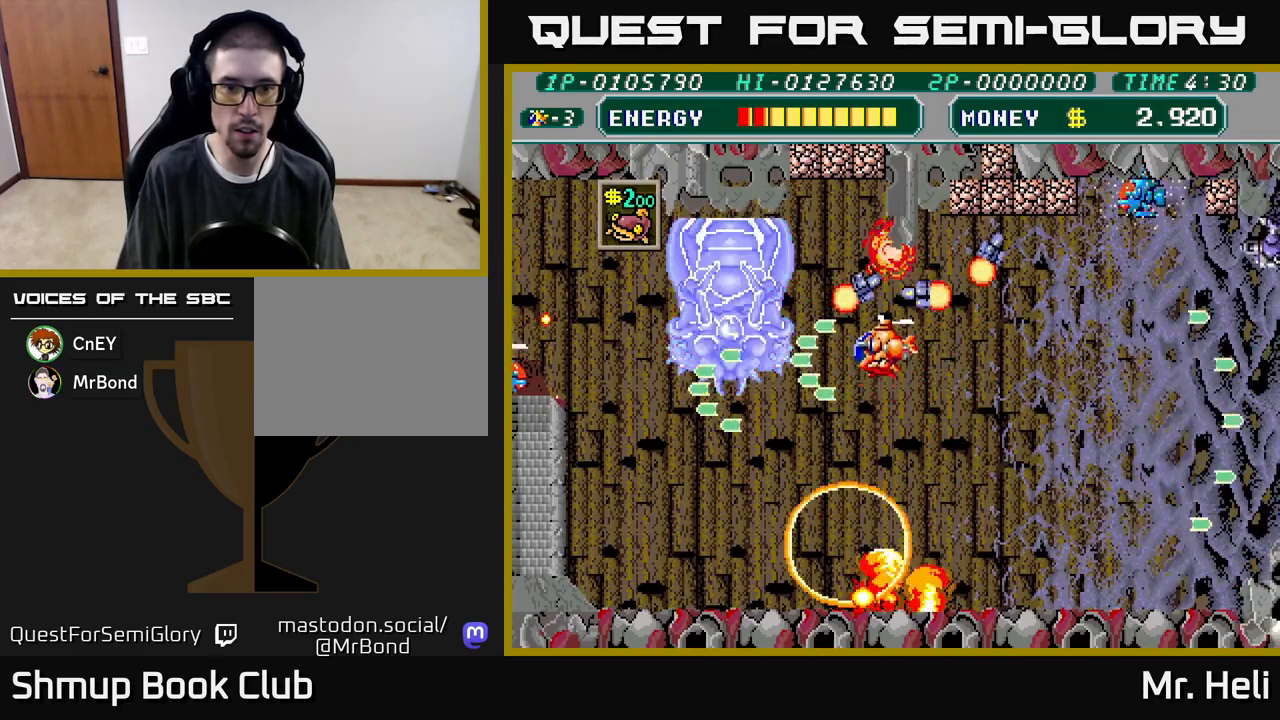
Gameplay with a controller (Xbox layout); each line is a JSON object with the inputs held at the frame after it. "events" lists button and stick changes between this image and that frame as [ms after this image, input, new state], when the widget could be followed in between.
{"buttons": ["A", "X", "DPAD_DOWN"], "left_stick": "center", "right_stick": "center", "events": [[33, "A", "down"], [33, "X", "down"], [67, "DPAD_UP", "up"], [100, "A", "up"], [100, "X", "up"], [167, "A", "down"], [183, "X", "down"], [250, "X", "up"], [267, "A", "up"], [300, "DPAD_DOWN", "down"], [317, "A", "down"], [317, "X", "down"], [417, "X", "up"], [450, "A", "up"], [483, "A", "down"], [500, "X", "down"]]}
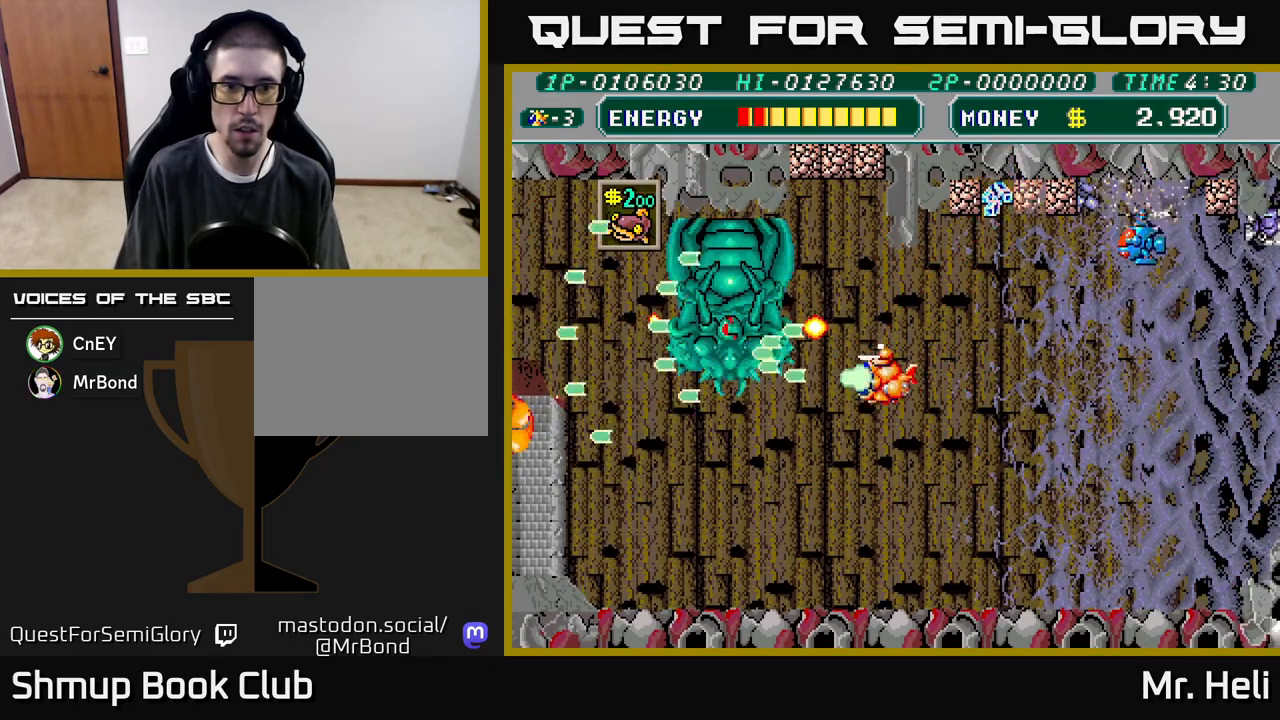
{"buttons": ["DPAD_UP"], "left_stick": "center", "right_stick": "center", "events": [[100, "A", "up"], [100, "X", "up"], [167, "A", "down"], [167, "X", "down"], [267, "DPAD_DOWN", "up"], [267, "X", "up"], [283, "A", "up"], [333, "DPAD_UP", "down"], [350, "A", "down"], [350, "X", "down"], [450, "X", "up"], [467, "A", "up"]]}
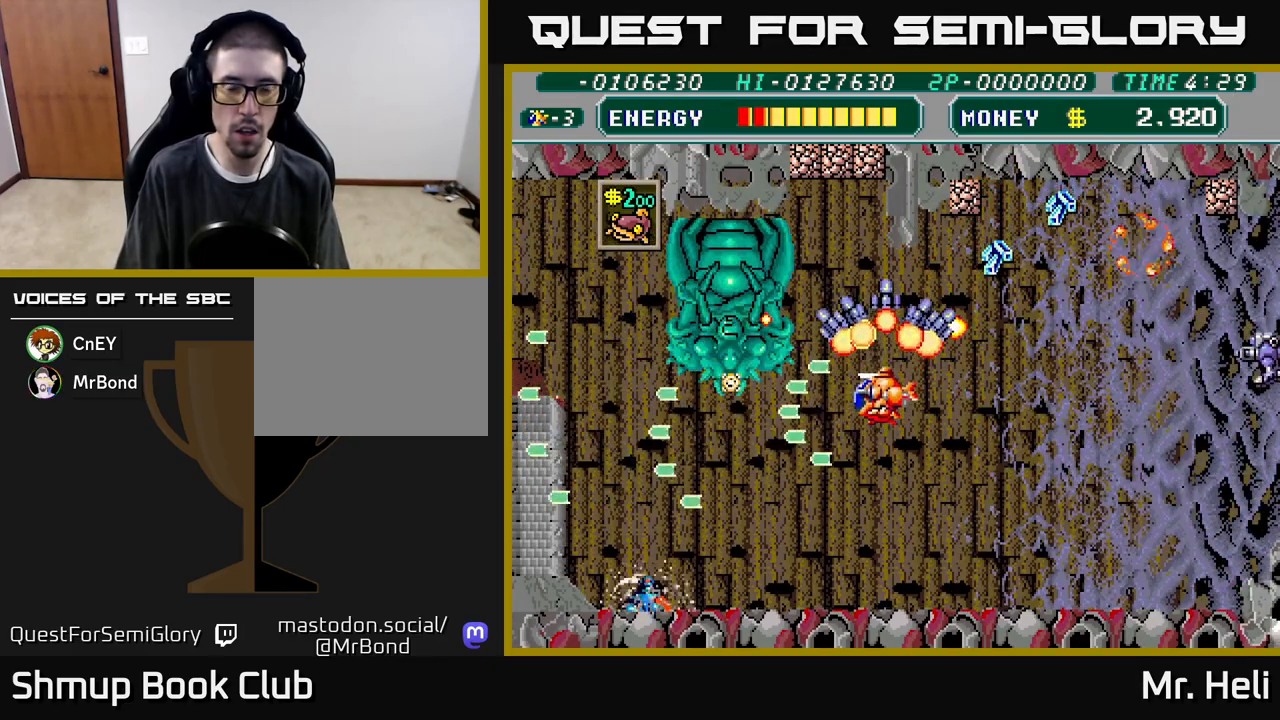
{"buttons": ["A", "X", "DPAD_UP"], "left_stick": "center", "right_stick": "center", "events": [[33, "A", "down"], [33, "X", "down"], [67, "DPAD_UP", "up"], [117, "DPAD_DOWN", "down"], [133, "A", "up"], [150, "X", "up"], [200, "A", "down"], [200, "X", "down"], [333, "A", "up"], [333, "X", "up"], [400, "A", "down"], [400, "X", "down"], [417, "DPAD_DOWN", "up"], [450, "DPAD_UP", "down"]]}
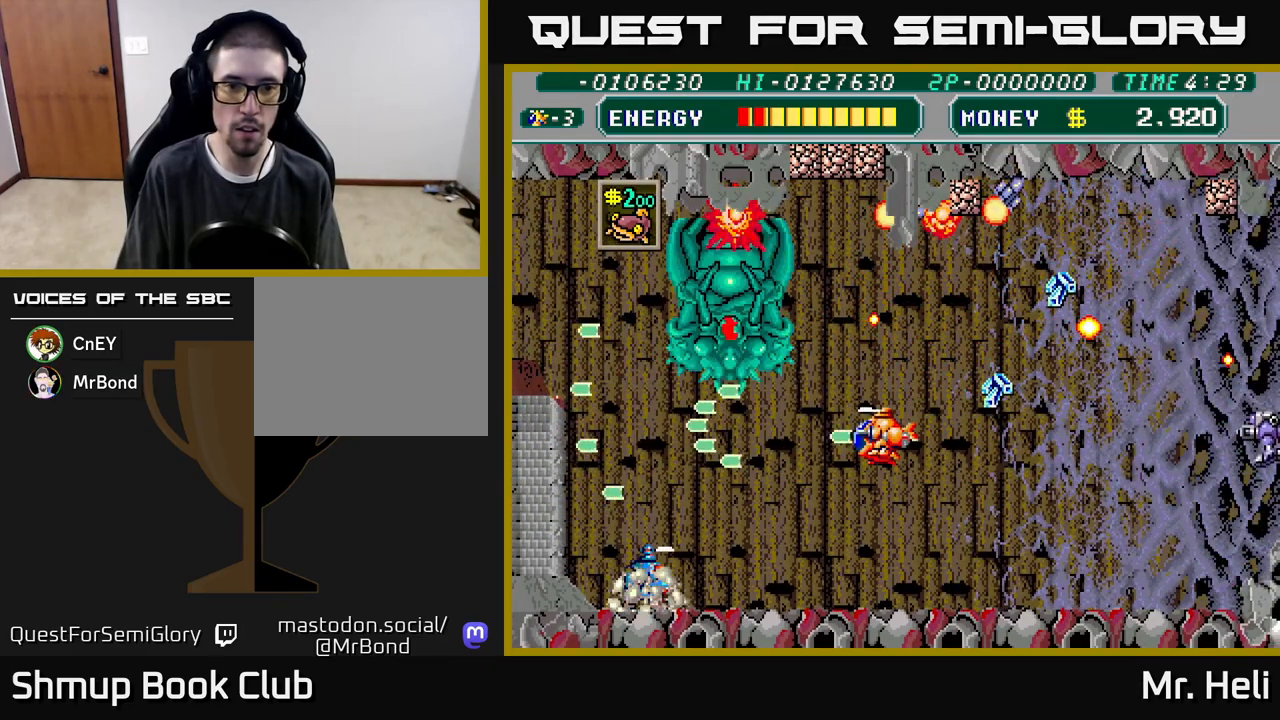
{"buttons": ["A", "X", "DPAD_UP"], "left_stick": "center", "right_stick": "center", "events": [[17, "X", "up"], [33, "A", "up"], [83, "A", "down"], [100, "X", "down"], [200, "X", "up"], [217, "A", "up"], [283, "A", "down"], [283, "X", "down"], [367, "A", "up"], [367, "X", "up"], [433, "X", "down"], [450, "A", "down"]]}
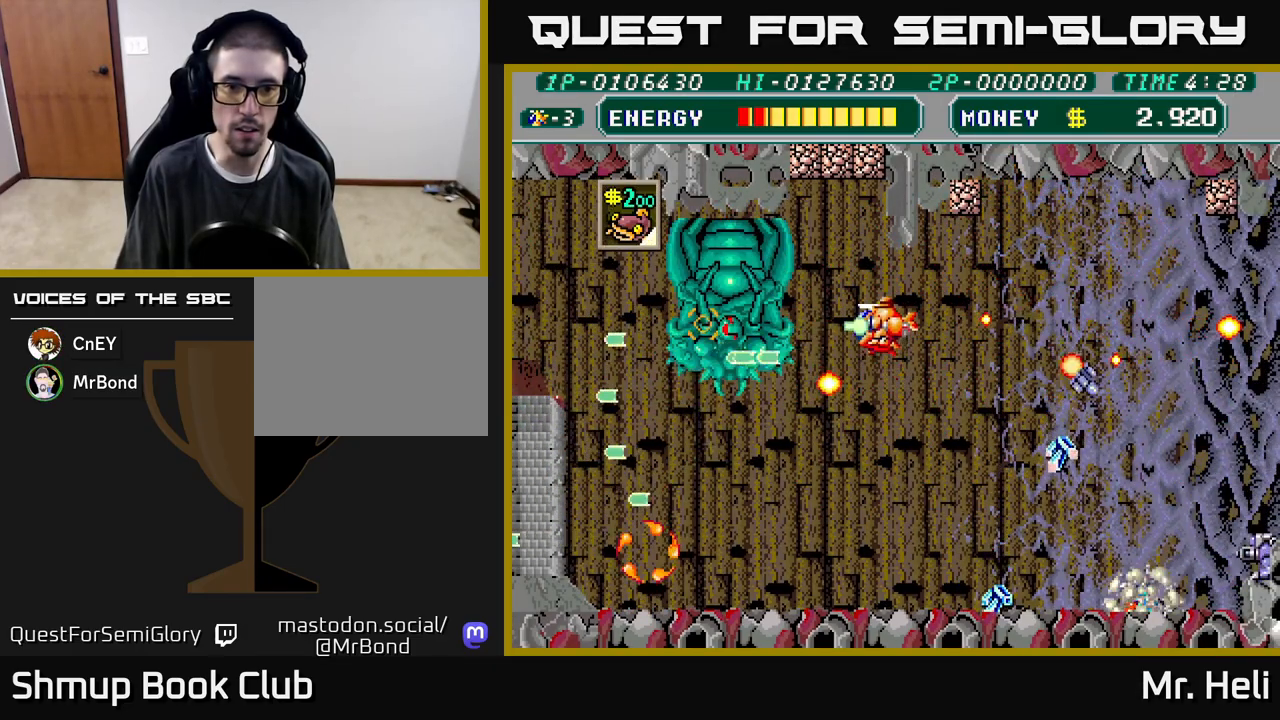
{"buttons": ["A", "X"], "left_stick": "center", "right_stick": "center", "events": [[33, "X", "up"], [50, "A", "up"], [50, "DPAD_UP", "up"], [100, "A", "down"], [117, "X", "down"], [200, "X", "up"], [217, "A", "up"], [283, "A", "down"], [283, "X", "down"], [367, "X", "up"], [383, "A", "up"], [450, "A", "down"], [450, "X", "down"]]}
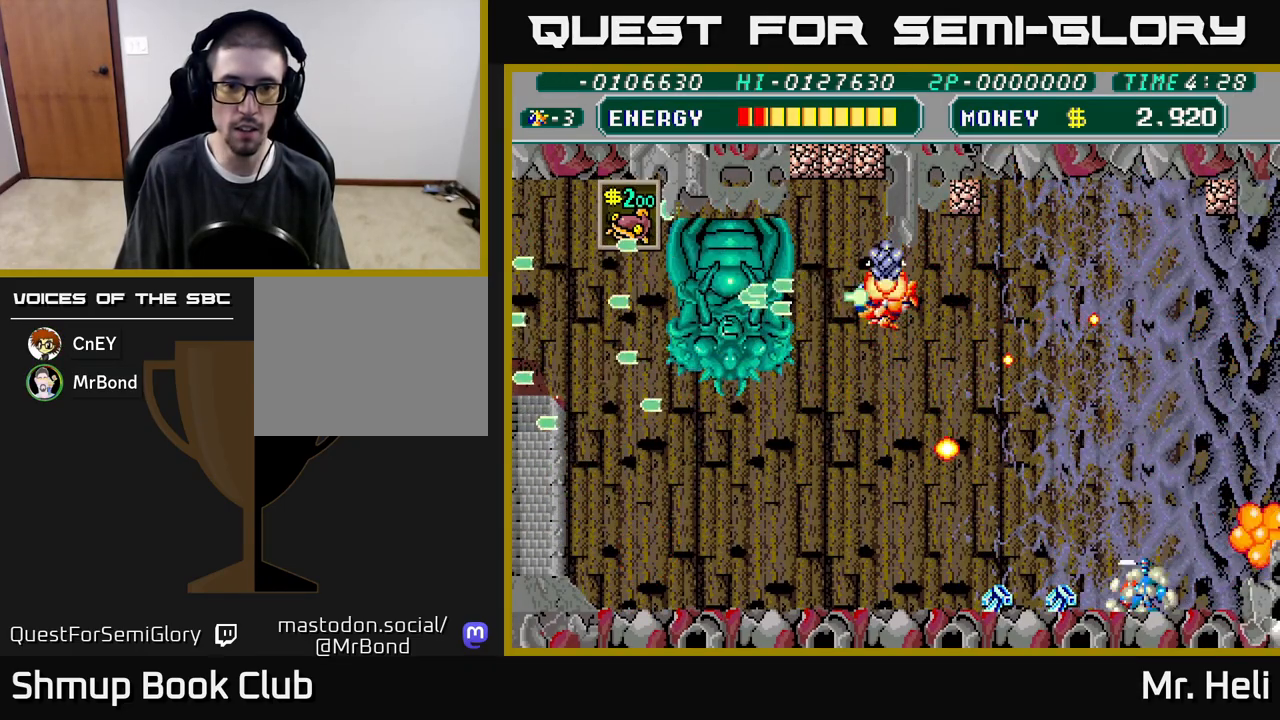
{"buttons": ["A", "X", "DPAD_UP"], "left_stick": "center", "right_stick": "center", "events": [[17, "X", "up"], [50, "A", "up"], [117, "A", "down"], [133, "X", "down"], [200, "A", "up"], [200, "X", "up"], [283, "A", "down"], [283, "X", "down"], [367, "A", "up"], [383, "X", "up"], [417, "DPAD_UP", "down"], [450, "A", "down"], [450, "X", "down"]]}
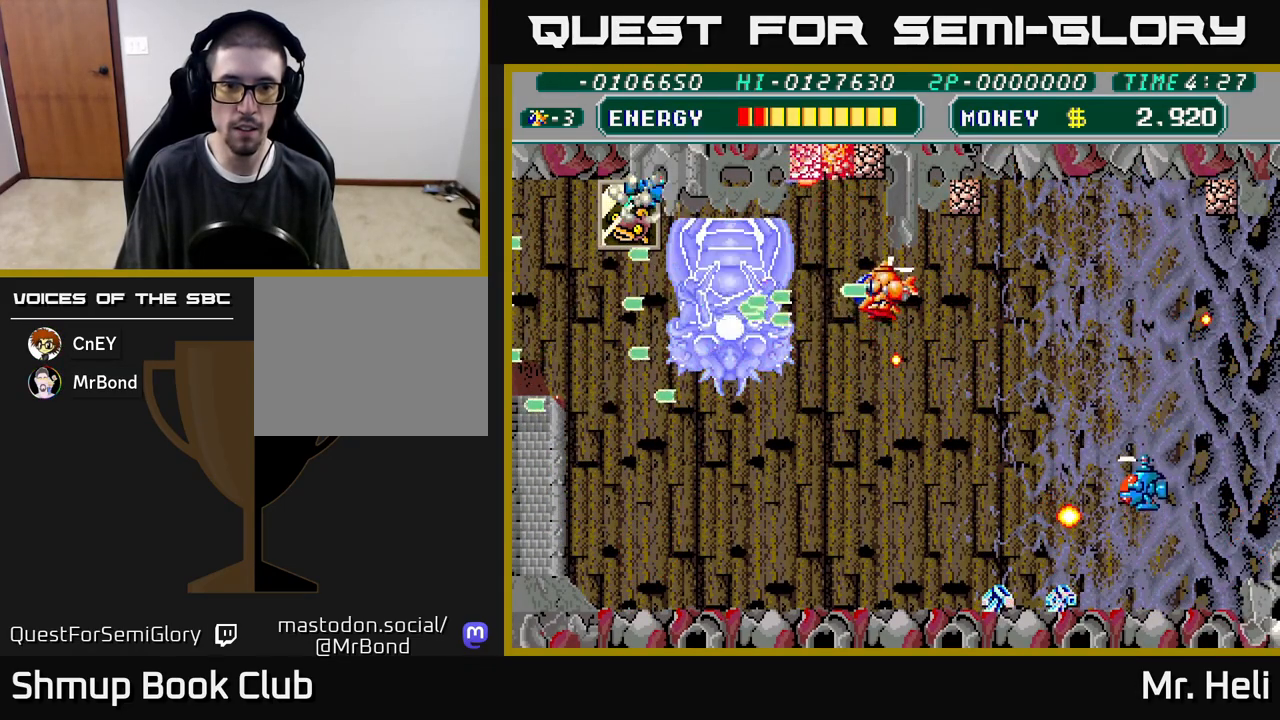
{"buttons": ["A", "X", "DPAD_DOWN", "DPAD_RIGHT"], "left_stick": "center", "right_stick": "center", "events": [[33, "X", "up"], [67, "A", "up"], [67, "DPAD_RIGHT", "down"], [67, "DPAD_UP", "up"], [117, "A", "down"], [133, "X", "down"], [150, "DPAD_DOWN", "down"], [233, "A", "up"], [233, "X", "up"], [317, "A", "down"], [317, "X", "down"], [417, "A", "up"], [417, "X", "up"], [500, "A", "down"], [500, "X", "down"]]}
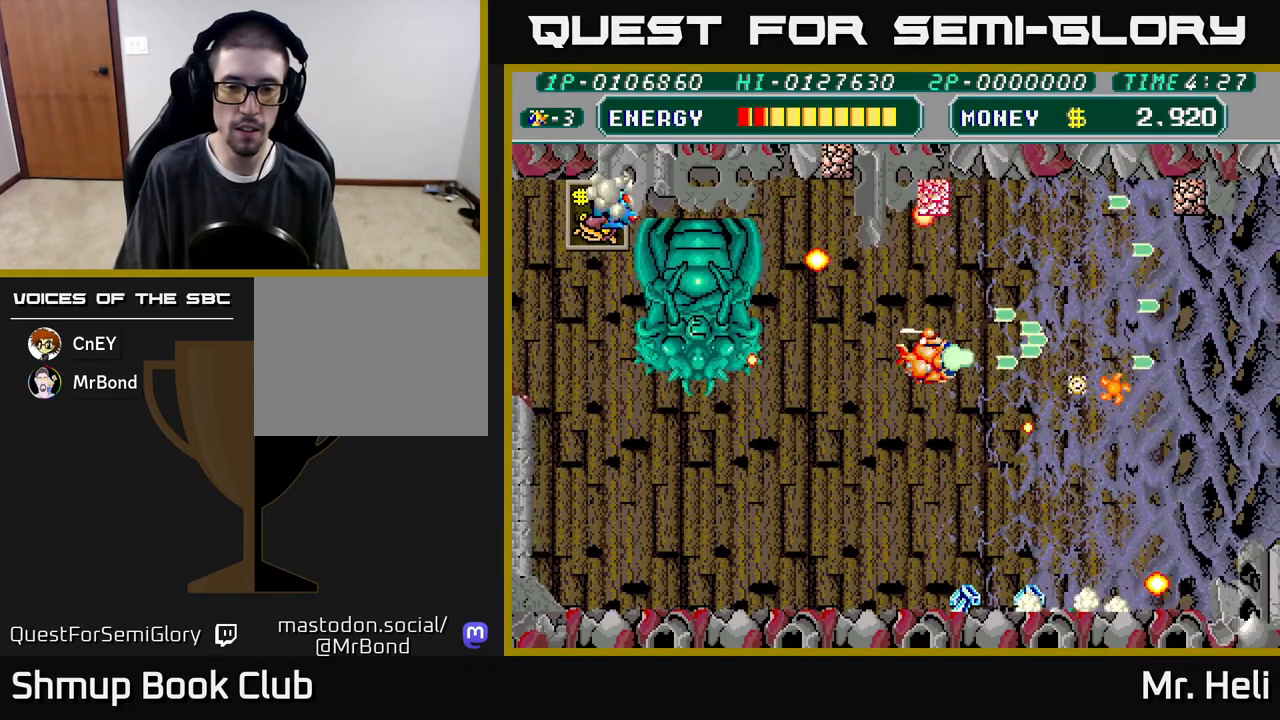
{"buttons": ["DPAD_DOWN", "DPAD_RIGHT"], "left_stick": "center", "right_stick": "center", "events": [[17, "DPAD_RIGHT", "up"], [100, "A", "up"], [100, "X", "up"], [183, "A", "down"], [183, "X", "down"], [250, "DPAD_LEFT", "down"], [300, "A", "up"], [300, "X", "up"], [367, "X", "down"], [383, "A", "down"], [383, "DPAD_LEFT", "up"], [483, "DPAD_RIGHT", "down"], [483, "X", "up"], [500, "A", "up"]]}
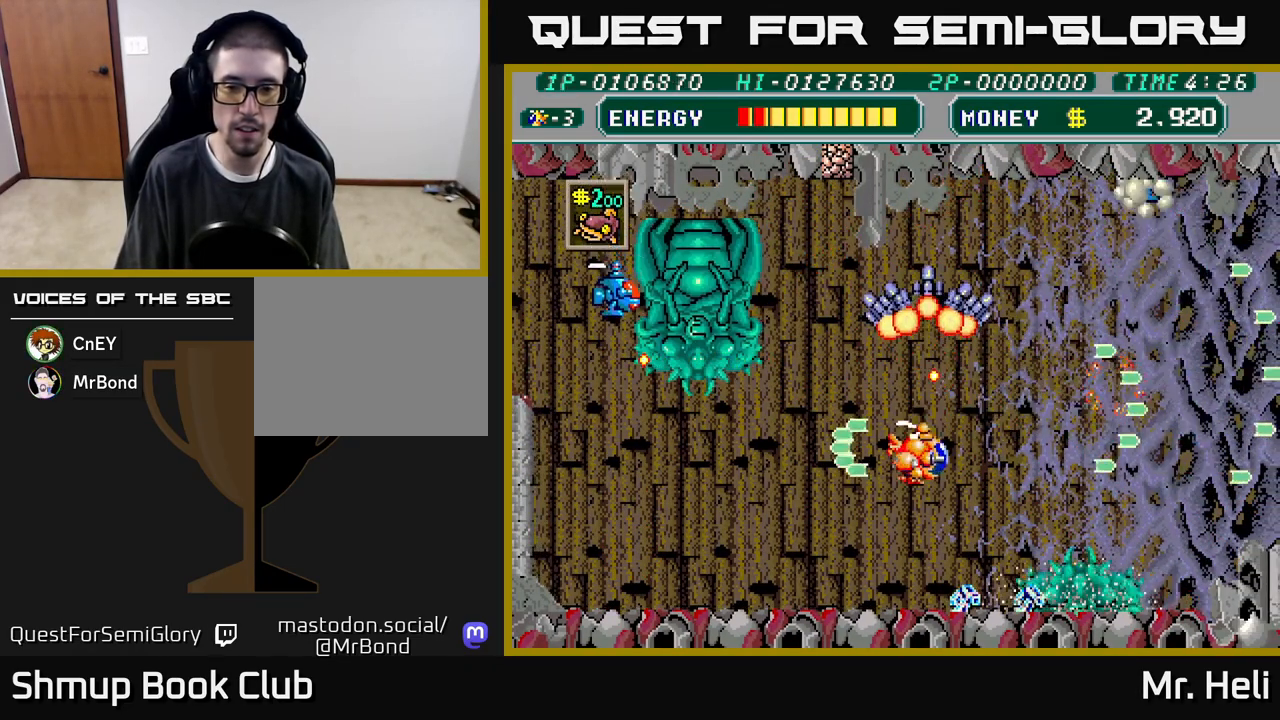
{"buttons": ["A", "X", "DPAD_DOWN", "DPAD_RIGHT"], "left_stick": "center", "right_stick": "center", "events": [[83, "X", "down"], [100, "A", "down"], [183, "DPAD_RIGHT", "up"], [200, "A", "up"], [200, "X", "up"], [267, "X", "down"], [300, "A", "down"], [367, "X", "up"], [383, "A", "up"], [417, "DPAD_RIGHT", "down"], [467, "A", "down"], [467, "X", "down"]]}
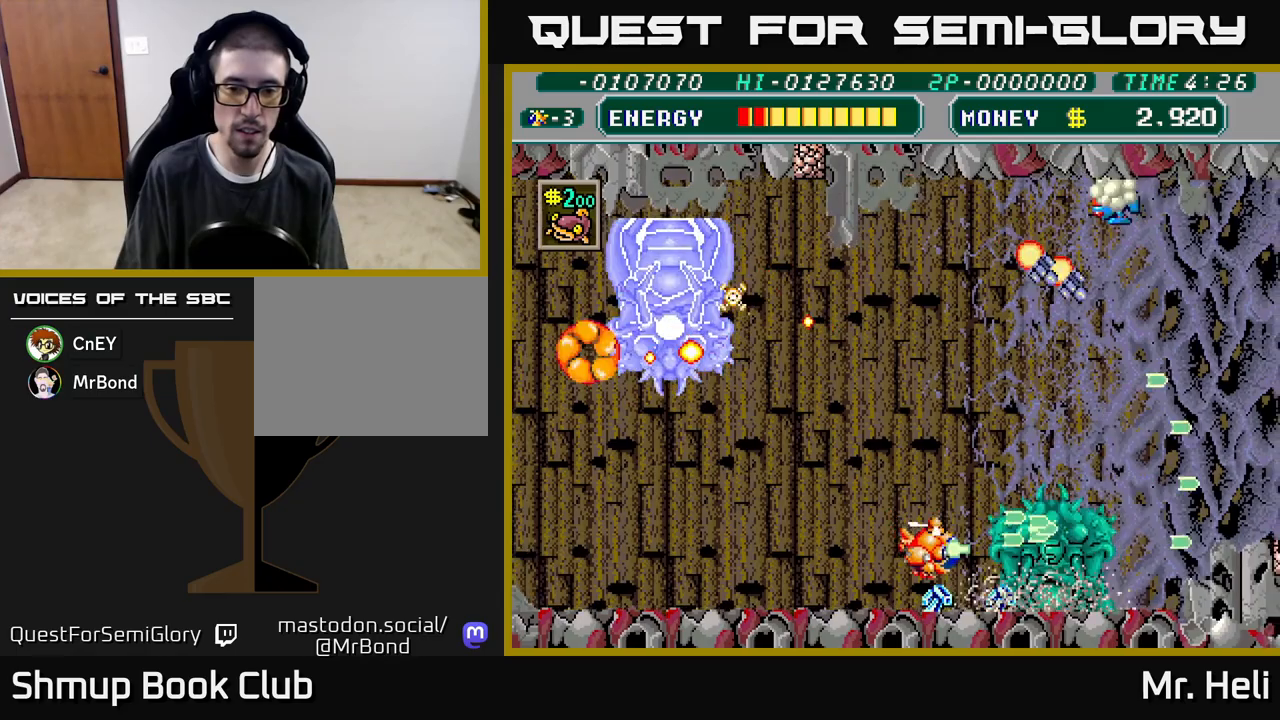
{"buttons": ["X", "DPAD_UP"], "left_stick": "center", "right_stick": "center"}
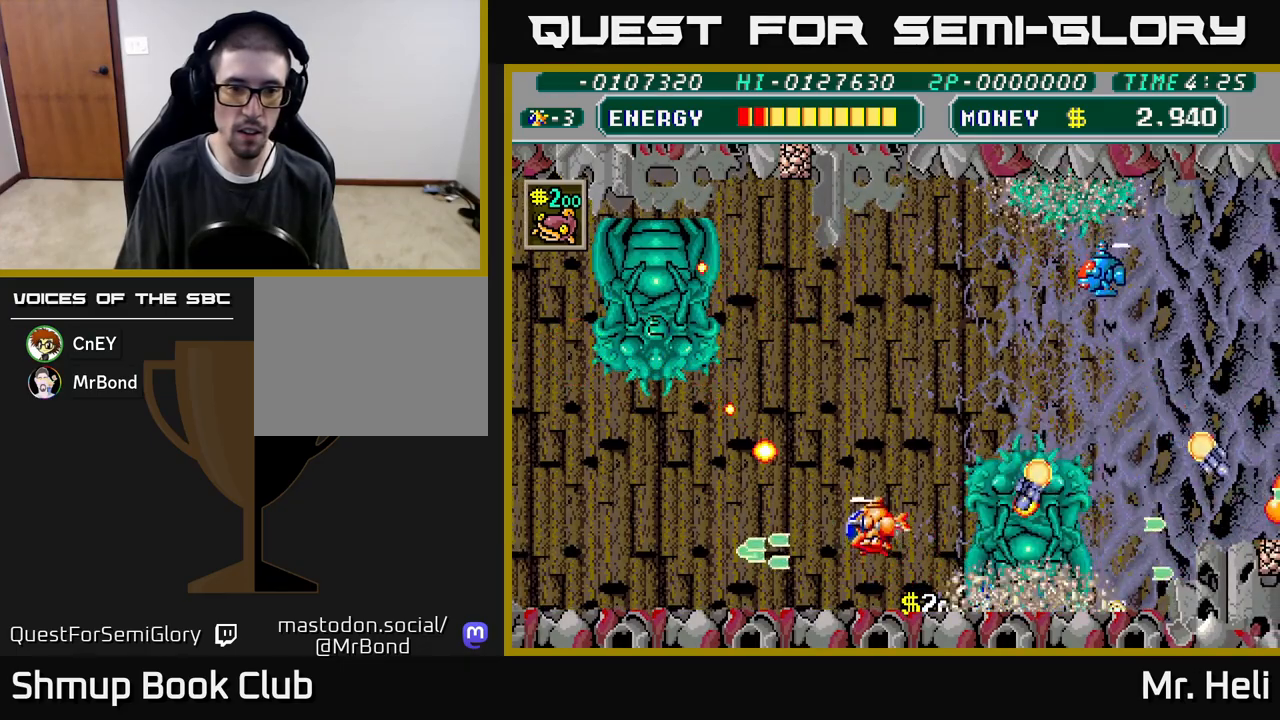
{"buttons": ["DPAD_UP"], "left_stick": "center", "right_stick": "center", "events": [[17, "A", "down"], [50, "A", "up"], [67, "X", "up"], [150, "X", "down"], [250, "X", "up"], [333, "X", "down"], [367, "A", "down"], [417, "A", "up"], [450, "X", "up"]]}
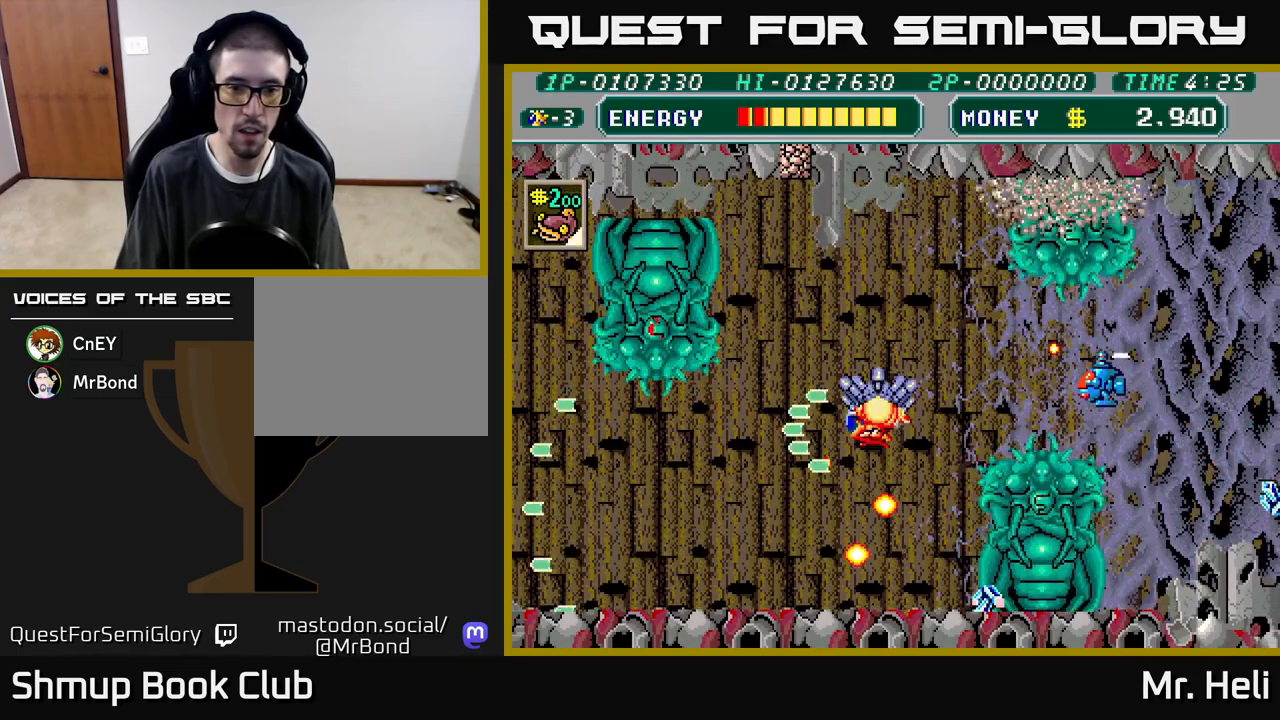
{"buttons": [], "left_stick": "center", "right_stick": "center", "events": [[33, "A", "down"], [33, "X", "down"], [100, "DPAD_LEFT", "down"], [117, "A", "up"], [117, "X", "up"], [200, "X", "down"], [217, "A", "down"], [300, "A", "up"], [300, "X", "up"], [317, "DPAD_LEFT", "up"], [333, "DPAD_LEFT", "down"], [383, "A", "down"], [383, "DPAD_LEFT", "up"], [383, "X", "down"], [450, "DPAD_UP", "up"], [483, "A", "up"], [483, "X", "up"]]}
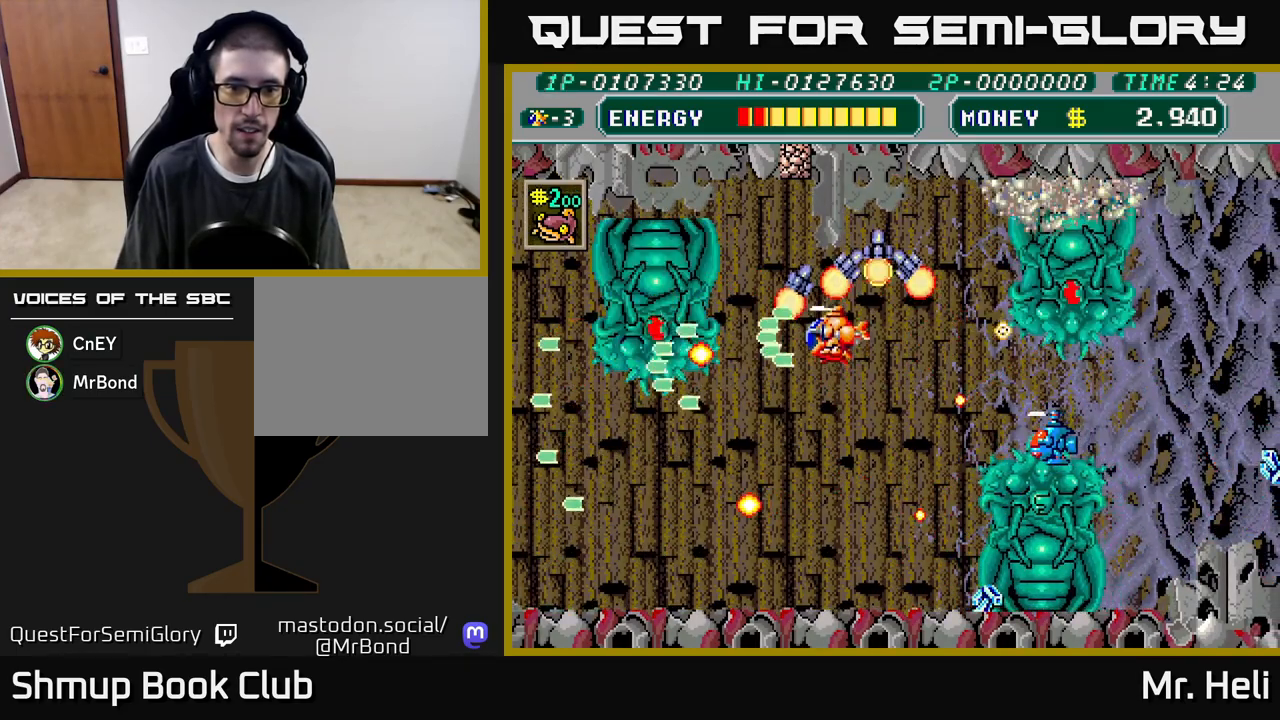
{"buttons": ["A", "X"], "left_stick": "center", "right_stick": "center", "events": [[50, "A", "down"], [50, "X", "down"], [150, "X", "up"], [167, "A", "up"], [233, "A", "down"], [233, "X", "down"], [333, "A", "up"], [333, "X", "up"], [417, "A", "down"], [417, "X", "down"]]}
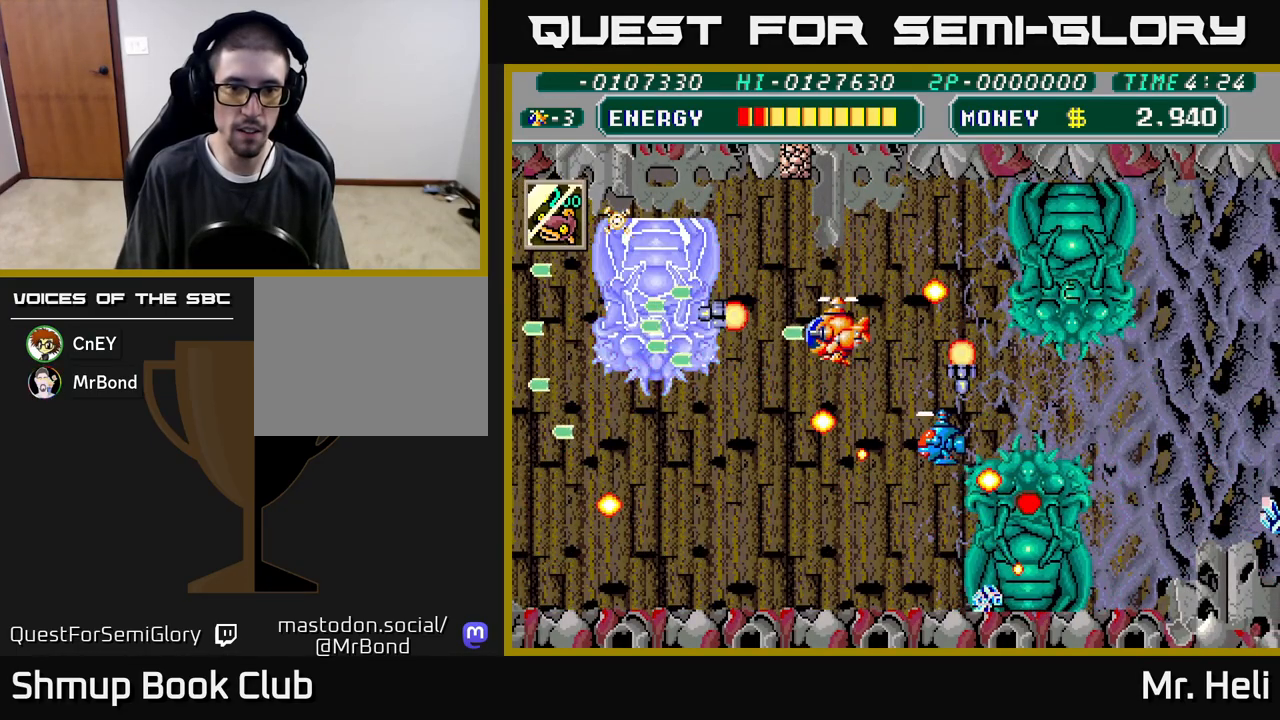
{"buttons": ["A", "X"], "left_stick": "center", "right_stick": "center", "events": [[17, "A", "up"], [17, "X", "up"], [67, "A", "down"], [83, "X", "down"], [200, "X", "up"], [217, "A", "up"], [250, "A", "down"], [267, "X", "down"], [367, "X", "up"], [383, "A", "up"], [450, "A", "down"], [450, "X", "down"]]}
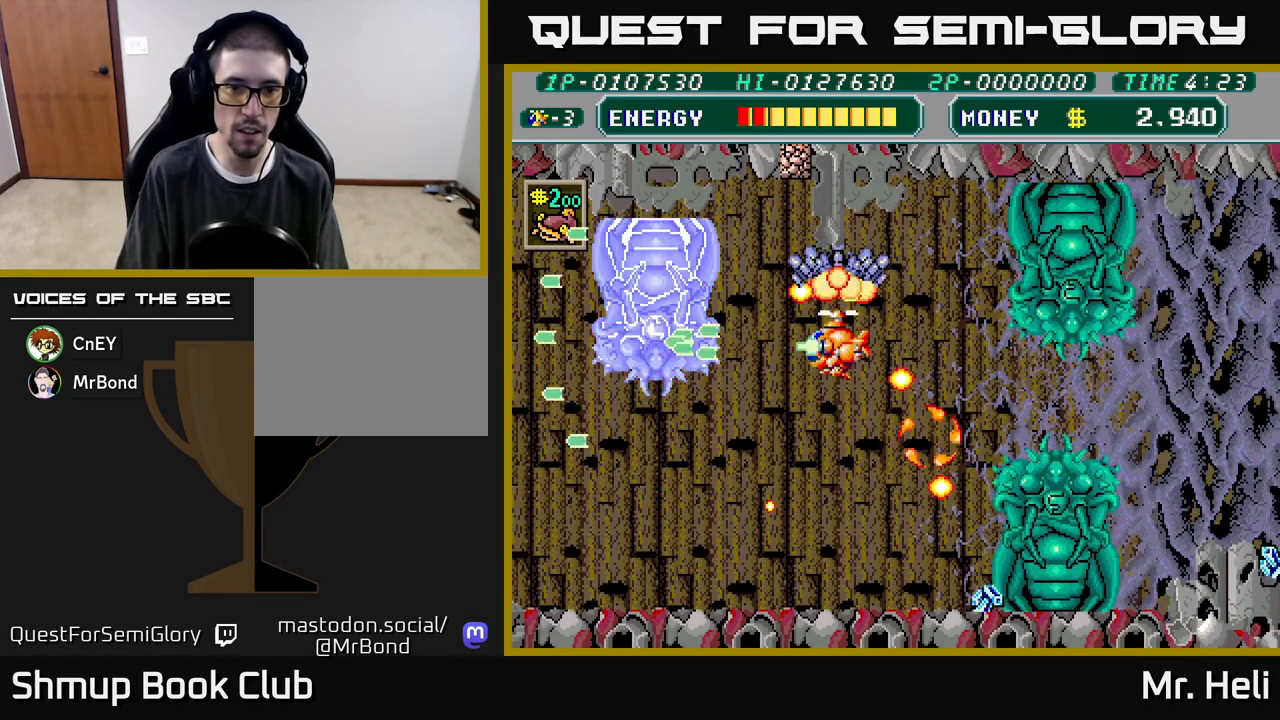
{"buttons": ["A", "X"], "left_stick": "center", "right_stick": "center", "events": [[50, "A", "up"], [50, "X", "up"], [67, "DPAD_LEFT", "down"], [117, "A", "down"], [117, "X", "down"], [200, "DPAD_LEFT", "up"], [233, "A", "up"], [233, "X", "up"], [283, "A", "down"], [283, "X", "down"], [383, "A", "up"], [383, "X", "up"], [467, "X", "down"], [483, "A", "down"]]}
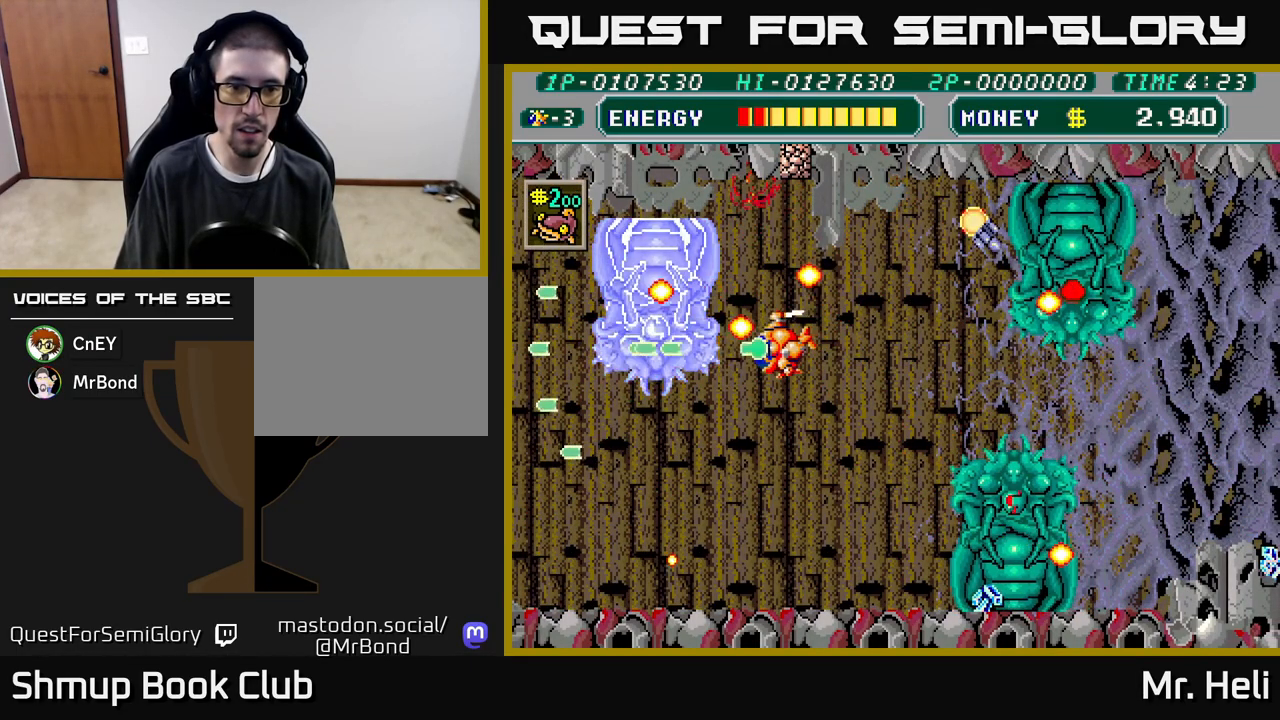
{"buttons": ["A", "X", "DPAD_UP", "DPAD_LEFT"], "left_stick": "center", "right_stick": "center"}
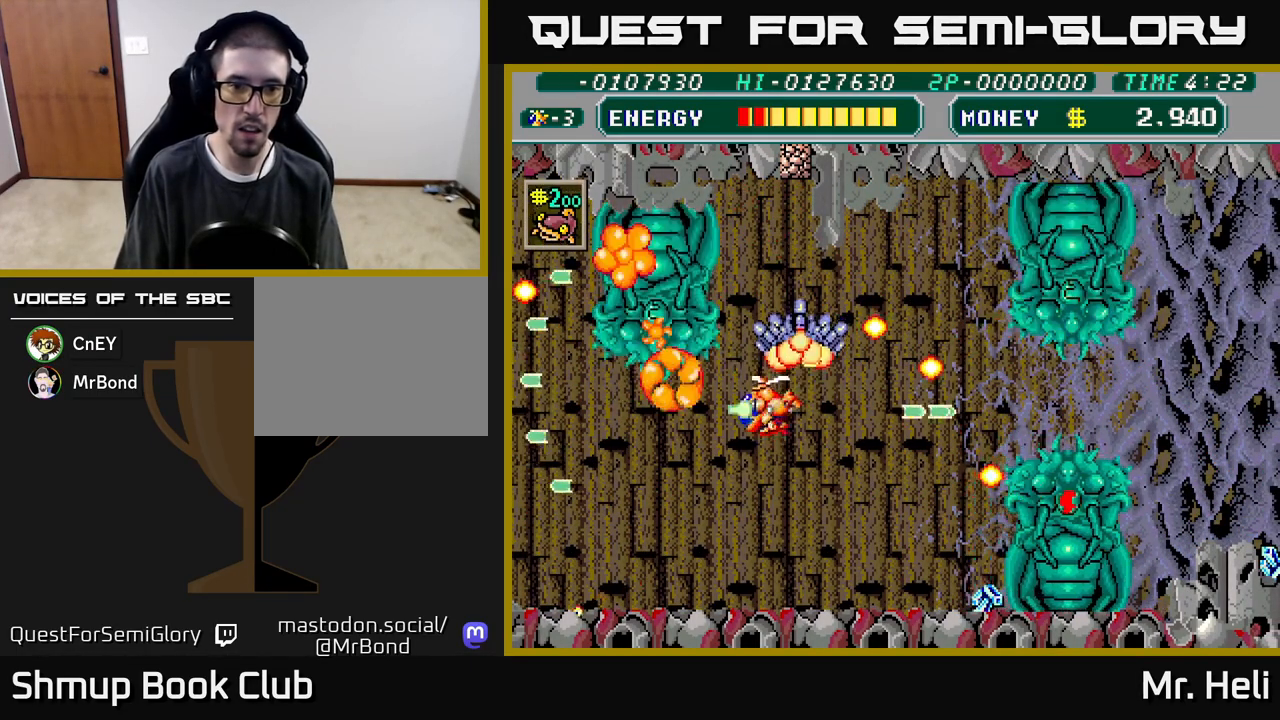
{"buttons": ["DPAD_LEFT"], "left_stick": "center", "right_stick": "center", "events": [[17, "DPAD_UP", "up"], [67, "A", "up"], [67, "DPAD_DOWN", "down"], [67, "X", "up"], [83, "DPAD_LEFT", "up"], [133, "A", "down"], [133, "X", "down"], [183, "DPAD_DOWN", "up"], [183, "DPAD_LEFT", "down"], [250, "X", "up"], [267, "A", "up"], [317, "A", "down"], [317, "DPAD_DOWN", "down"], [317, "X", "down"], [450, "DPAD_DOWN", "up"], [450, "X", "up"], [467, "A", "up"]]}
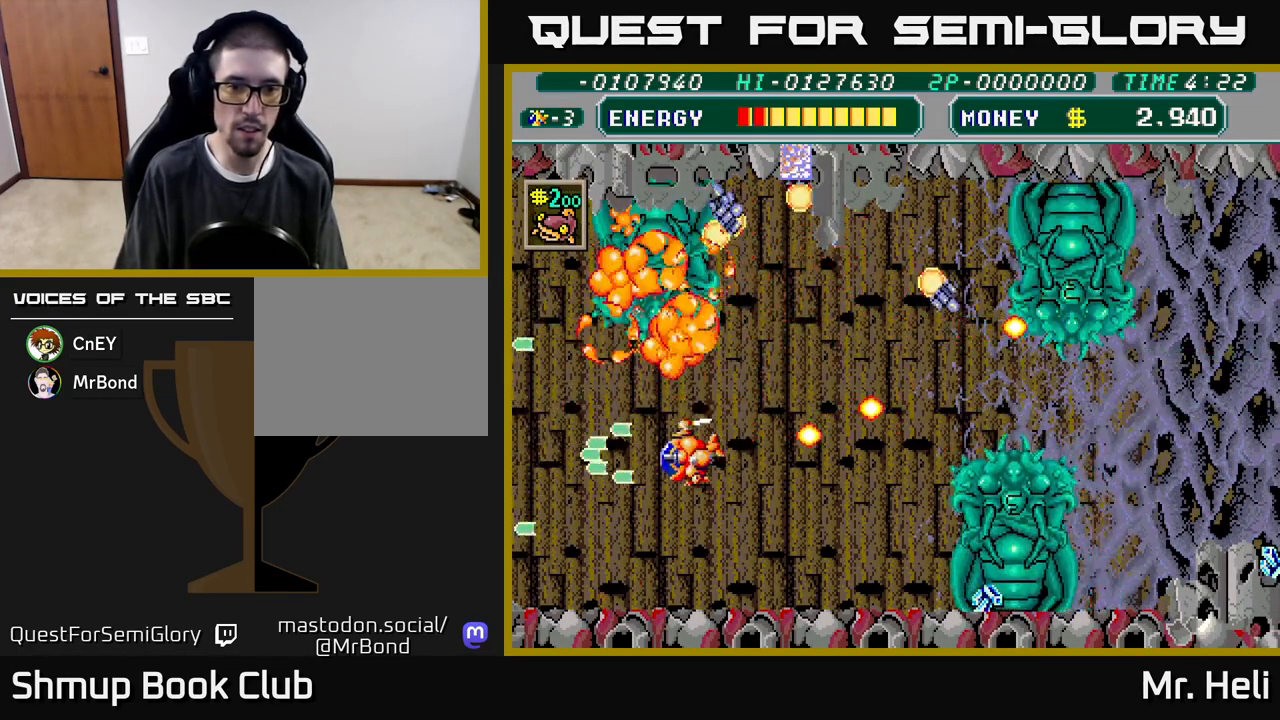
{"buttons": ["A", "X", "DPAD_RIGHT"], "left_stick": "center", "right_stick": "center", "events": [[33, "A", "down"], [33, "X", "down"], [150, "X", "up"], [167, "A", "up"], [283, "A", "down"], [283, "X", "down"], [350, "DPAD_LEFT", "up"], [350, "DPAD_UP", "down"], [383, "A", "up"], [383, "DPAD_UP", "up"], [383, "X", "up"], [400, "DPAD_RIGHT", "down"], [417, "DPAD_UP", "down"], [467, "DPAD_UP", "up"], [483, "A", "down"], [483, "X", "down"]]}
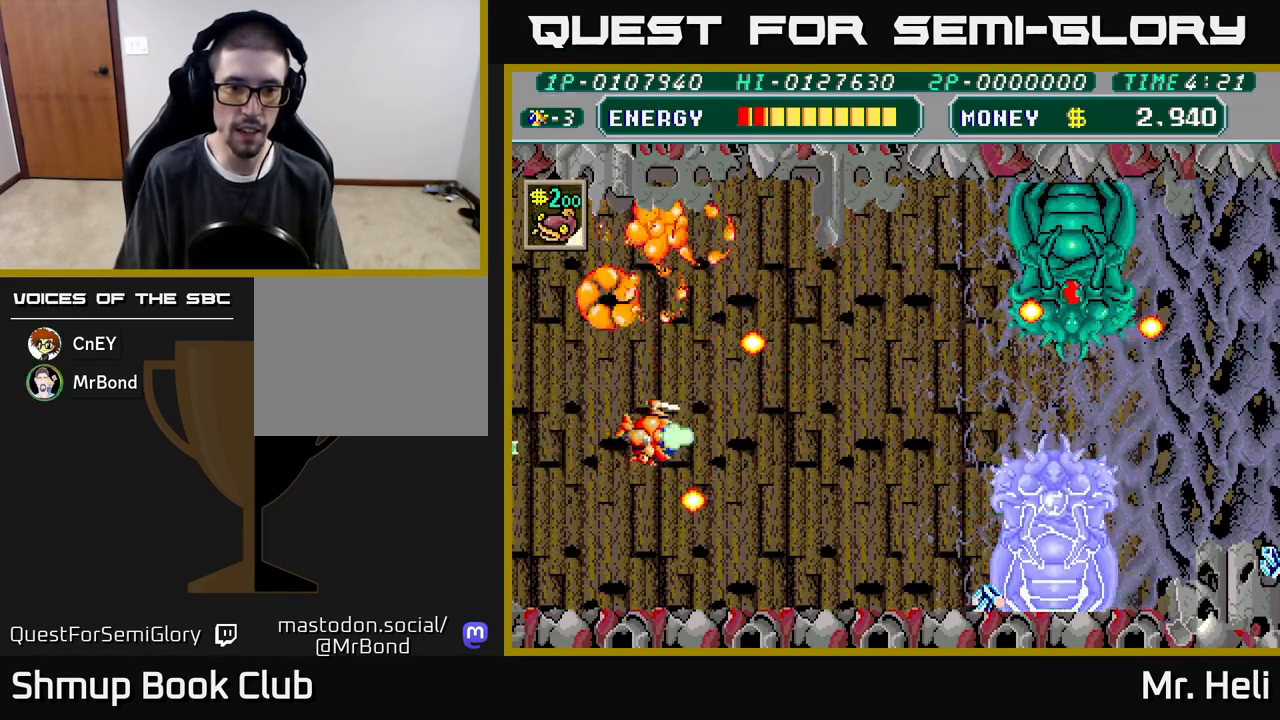
{"buttons": [], "left_stick": "center", "right_stick": "center", "events": [[83, "X", "up"], [100, "A", "up"], [183, "A", "down"], [183, "X", "down"], [200, "DPAD_DOWN", "down"], [300, "X", "up"], [317, "A", "up"], [317, "DPAD_RIGHT", "up"], [367, "A", "down"], [367, "DPAD_DOWN", "up"], [367, "X", "down"], [500, "A", "up"], [500, "X", "up"]]}
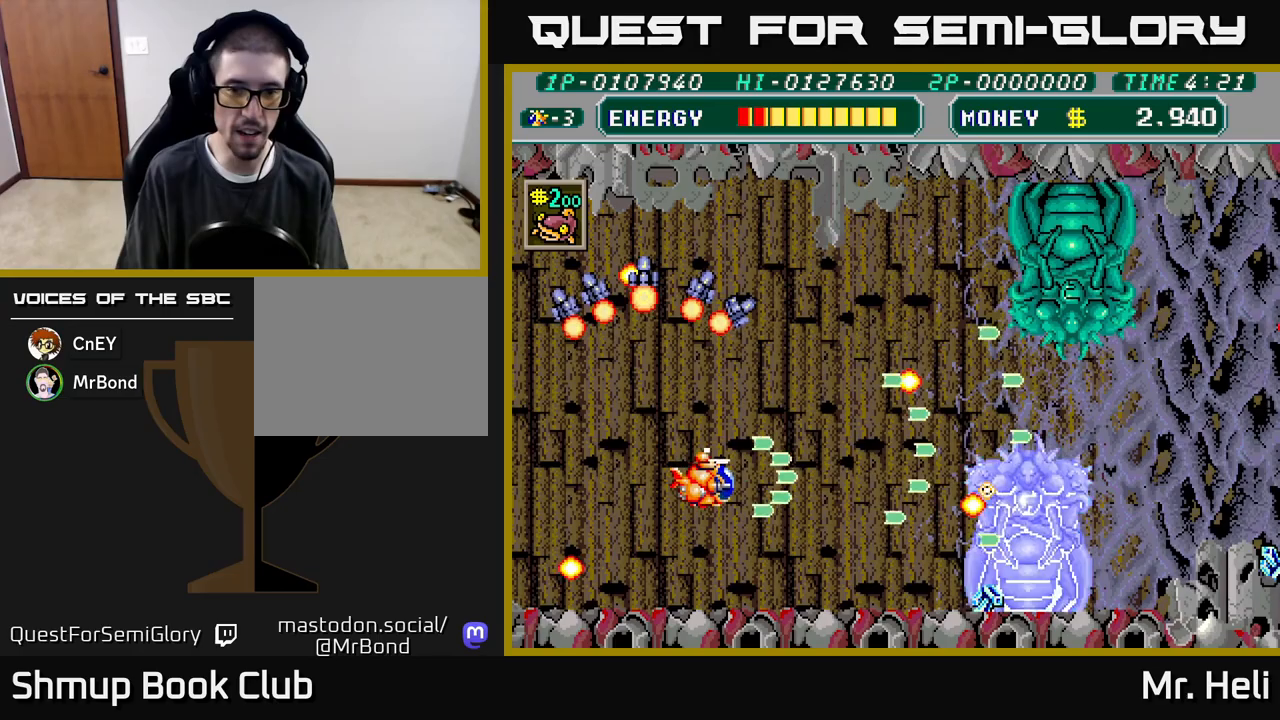
{"buttons": ["A", "X", "DPAD_UP", "DPAD_LEFT"], "left_stick": "center", "right_stick": "center", "events": [[83, "A", "down"], [83, "X", "down"], [183, "A", "up"], [183, "X", "up"], [250, "X", "down"], [267, "A", "down"], [267, "DPAD_LEFT", "down"], [300, "DPAD_UP", "down"], [383, "A", "up"], [383, "X", "up"], [450, "A", "down"], [467, "X", "down"]]}
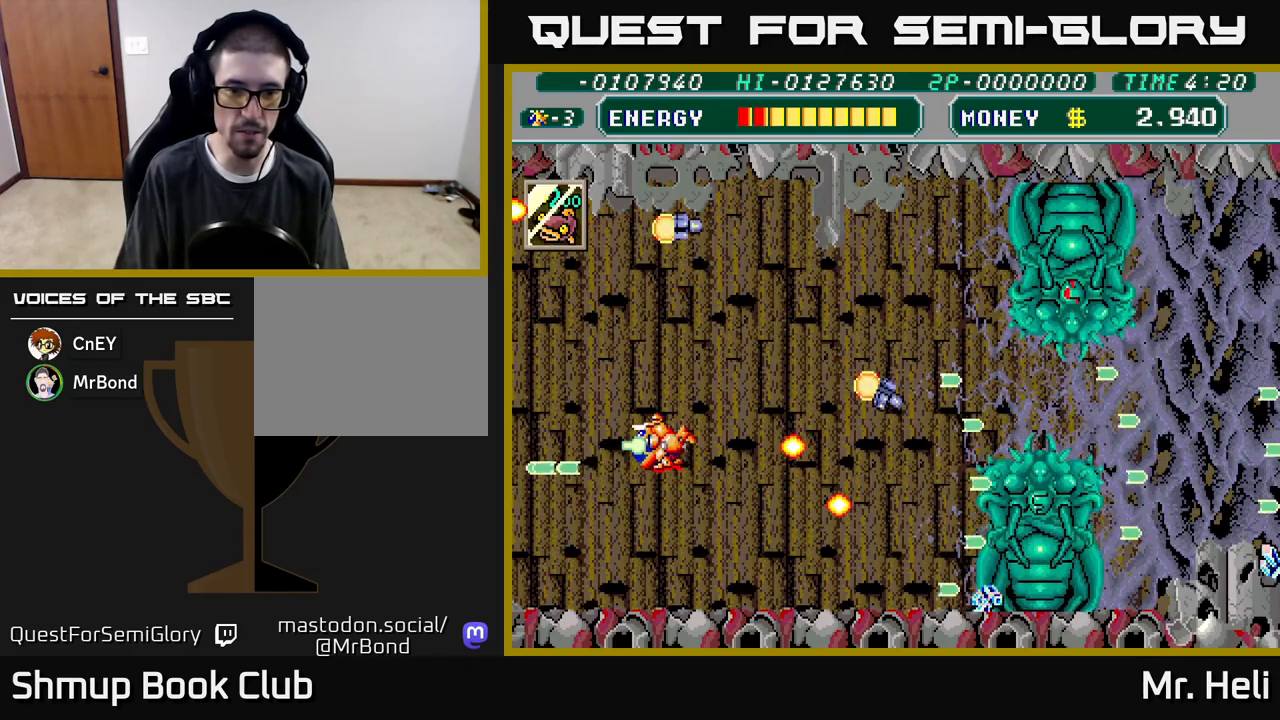
{"buttons": [], "left_stick": "center", "right_stick": "center", "events": [[67, "X", "up"], [100, "A", "up"], [133, "DPAD_LEFT", "up"], [167, "DPAD_RIGHT", "down"], [167, "DPAD_UP", "up"], [167, "X", "down"], [200, "A", "down"], [267, "A", "up"], [283, "X", "up"], [350, "X", "down"], [367, "A", "down"], [467, "DPAD_RIGHT", "up"], [483, "X", "up"], [500, "A", "up"]]}
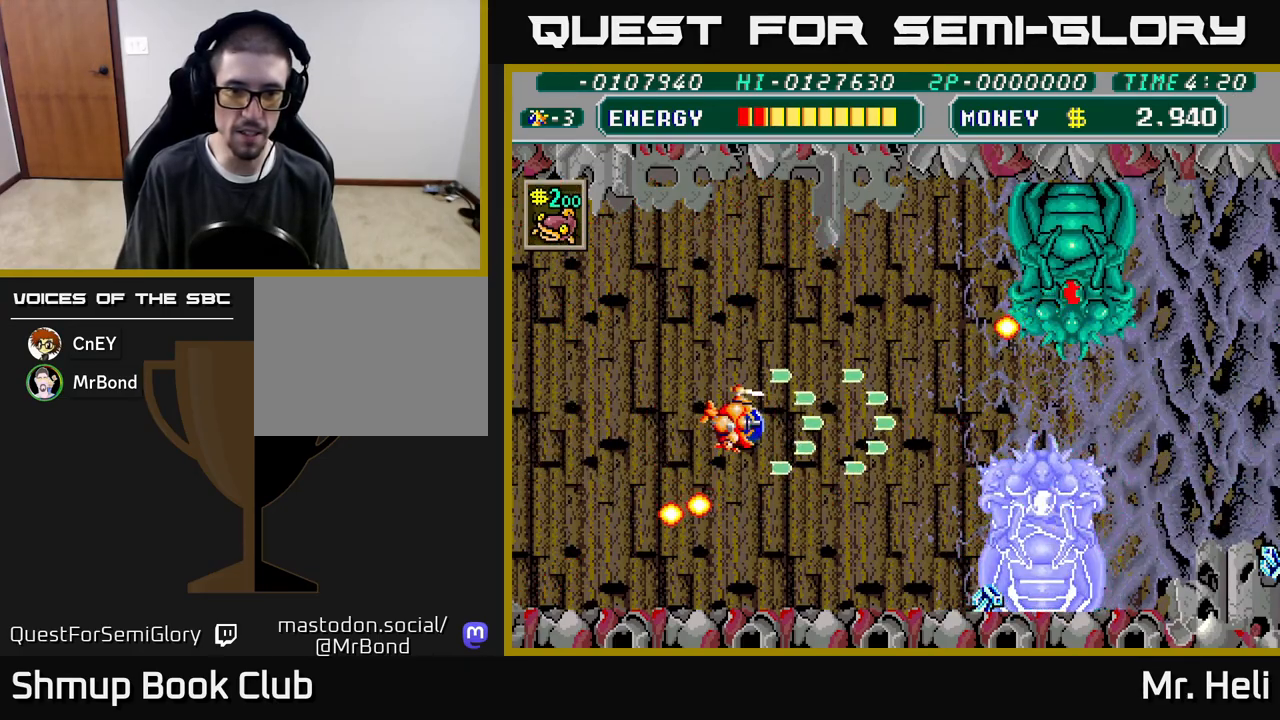
{"buttons": ["A", "X", "DPAD_DOWN"], "left_stick": "center", "right_stick": "center", "events": [[67, "A", "down"], [83, "X", "down"], [200, "A", "up"], [200, "X", "up"], [250, "DPAD_DOWN", "down"], [283, "A", "down"], [283, "X", "down"], [417, "A", "up"], [433, "X", "up"], [483, "A", "down"], [483, "X", "down"]]}
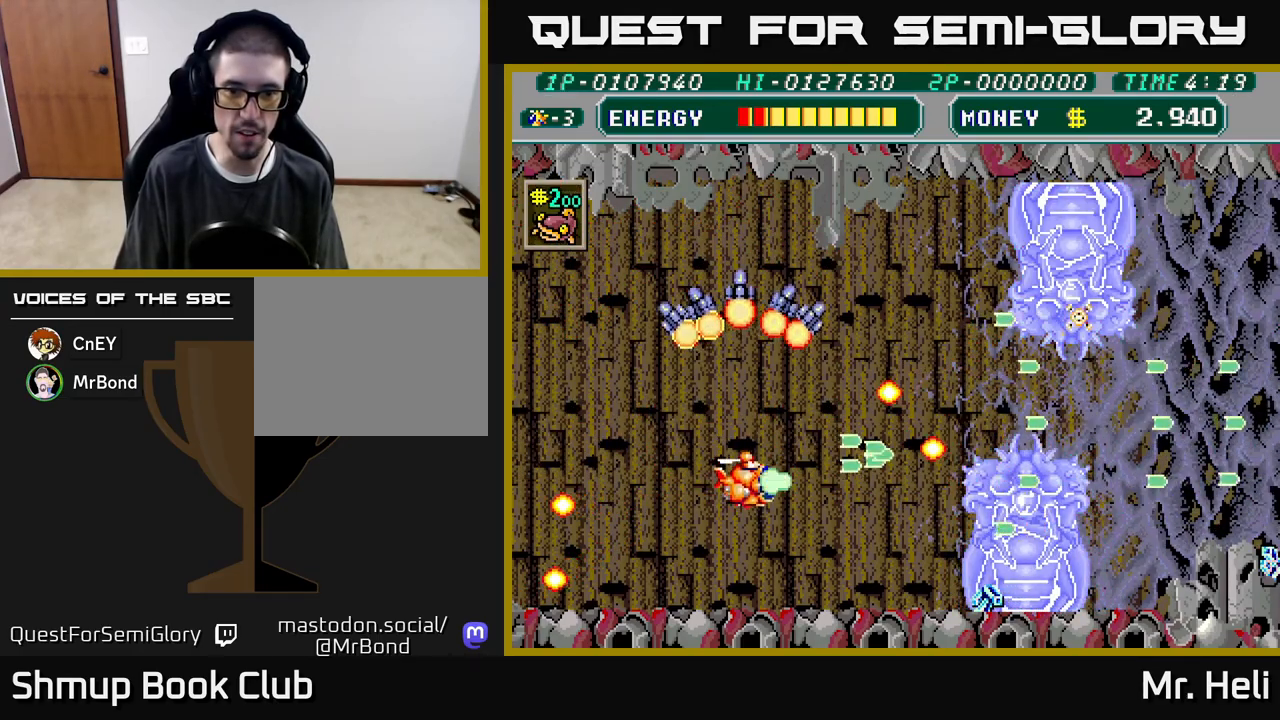
{"buttons": [], "left_stick": "center", "right_stick": "center", "events": [[100, "X", "up"], [150, "A", "up"], [183, "A", "down"], [183, "X", "down"], [200, "DPAD_RIGHT", "down"], [267, "DPAD_DOWN", "up"], [283, "A", "up"], [283, "X", "up"], [367, "X", "down"], [383, "A", "down"], [400, "DPAD_RIGHT", "up"], [450, "X", "up"], [467, "A", "up"]]}
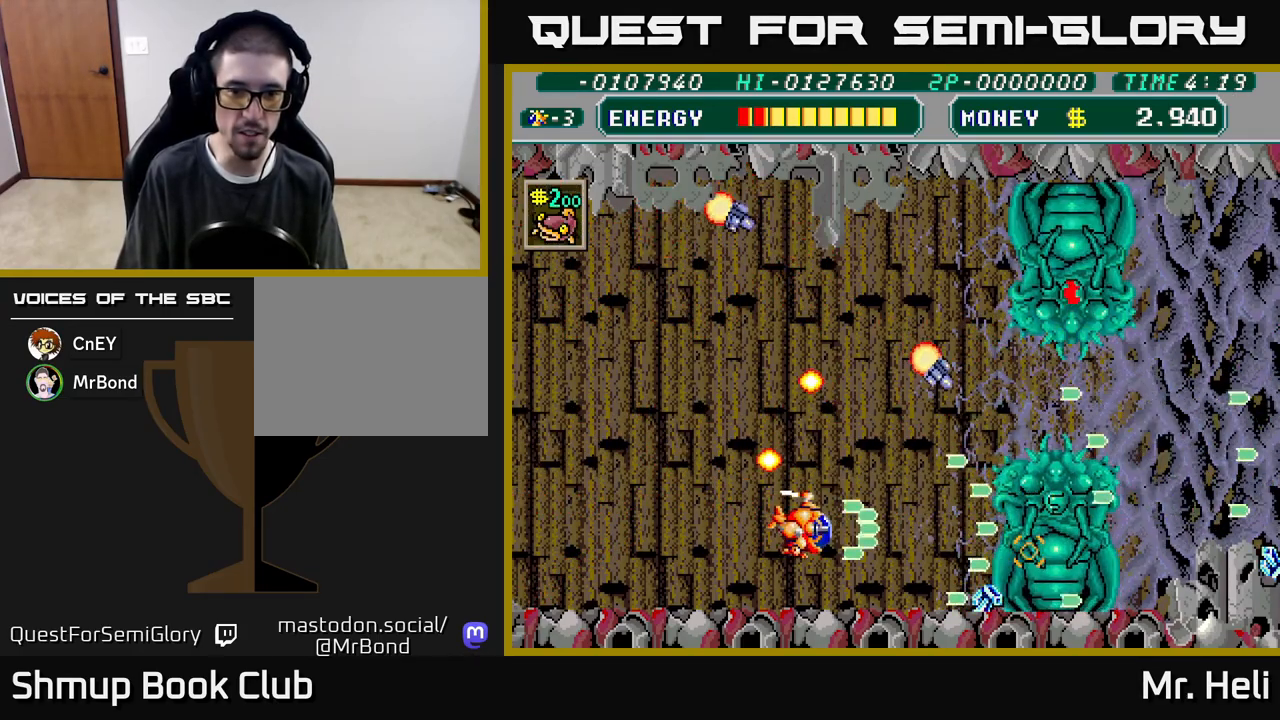
{"buttons": ["A"], "left_stick": "center", "right_stick": "center", "events": [[50, "X", "down"], [67, "A", "down"], [150, "X", "up"], [167, "A", "up"], [233, "X", "down"], [267, "A", "down"], [333, "A", "up"], [350, "X", "up"], [433, "A", "down"], [433, "X", "down"], [500, "X", "up"]]}
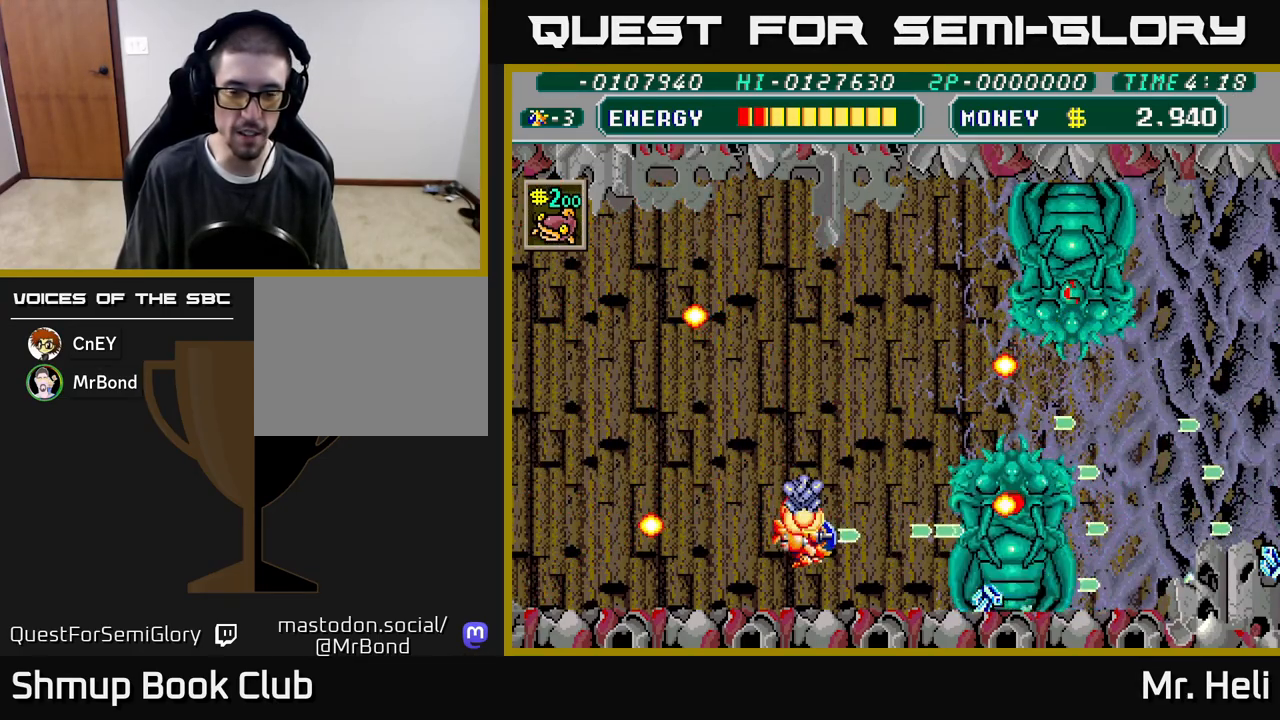
{"buttons": ["DPAD_UP", "DPAD_LEFT"], "left_stick": "center", "right_stick": "center", "events": [[17, "A", "up"], [33, "DPAD_LEFT", "down"], [83, "X", "down"], [117, "A", "down"], [200, "X", "up"], [217, "A", "up"], [267, "A", "down"], [300, "X", "down"], [400, "X", "up"], [433, "A", "up"], [467, "DPAD_UP", "down"]]}
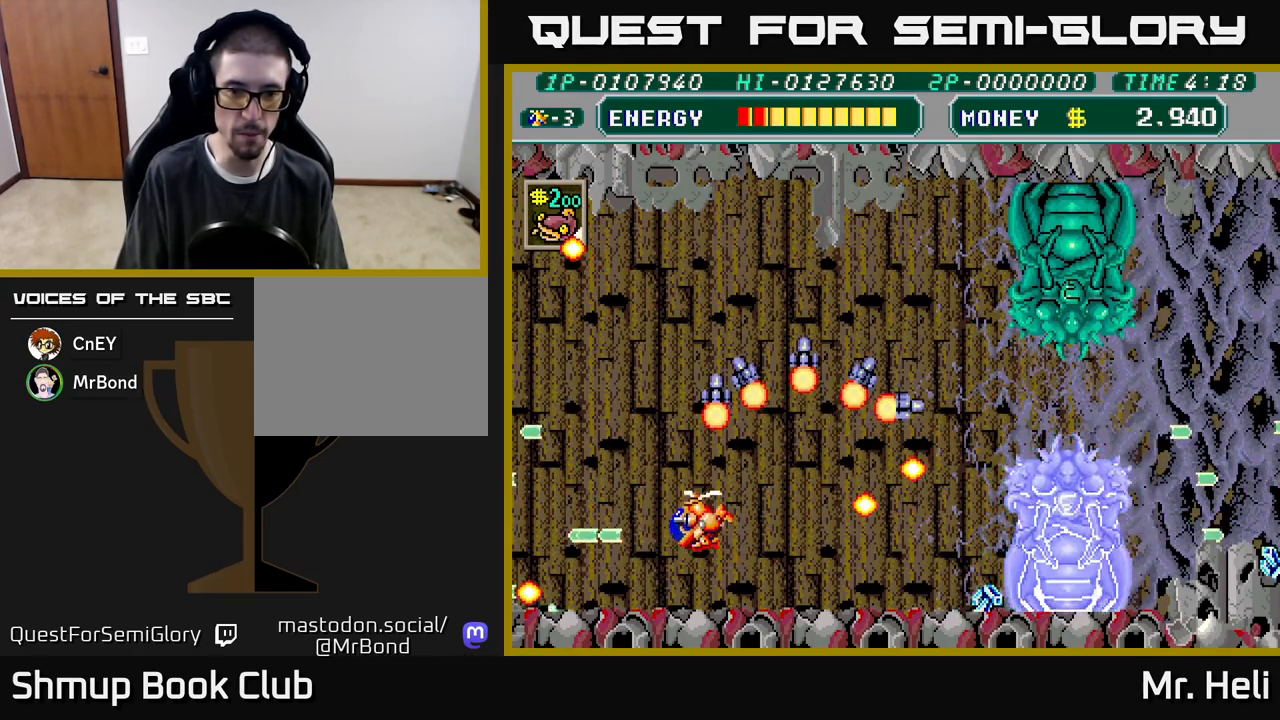
{"buttons": ["DPAD_UP"], "left_stick": "center", "right_stick": "center", "events": [[17, "A", "down"], [17, "X", "down"], [100, "X", "up"], [117, "A", "up"], [217, "A", "down"], [217, "X", "down"], [233, "DPAD_LEFT", "up"], [283, "A", "up"], [283, "DPAD_RIGHT", "down"], [300, "X", "up"], [400, "X", "down"], [417, "A", "down"], [433, "DPAD_RIGHT", "up"], [483, "A", "up"], [483, "X", "up"]]}
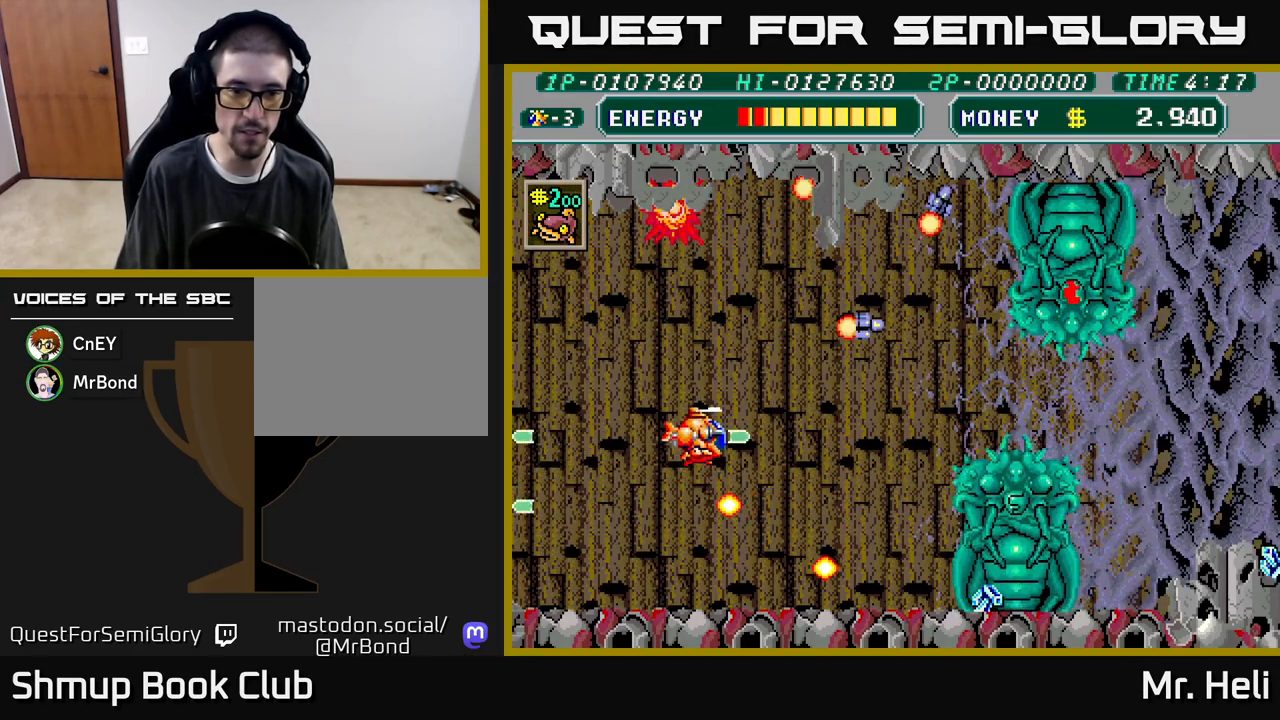
{"buttons": ["DPAD_UP"], "left_stick": "center", "right_stick": "center", "events": [[67, "X", "down"], [83, "DPAD_RIGHT", "down"], [133, "X", "up"], [200, "DPAD_RIGHT", "up"], [233, "X", "down"], [300, "X", "up"], [383, "X", "down"], [483, "X", "up"]]}
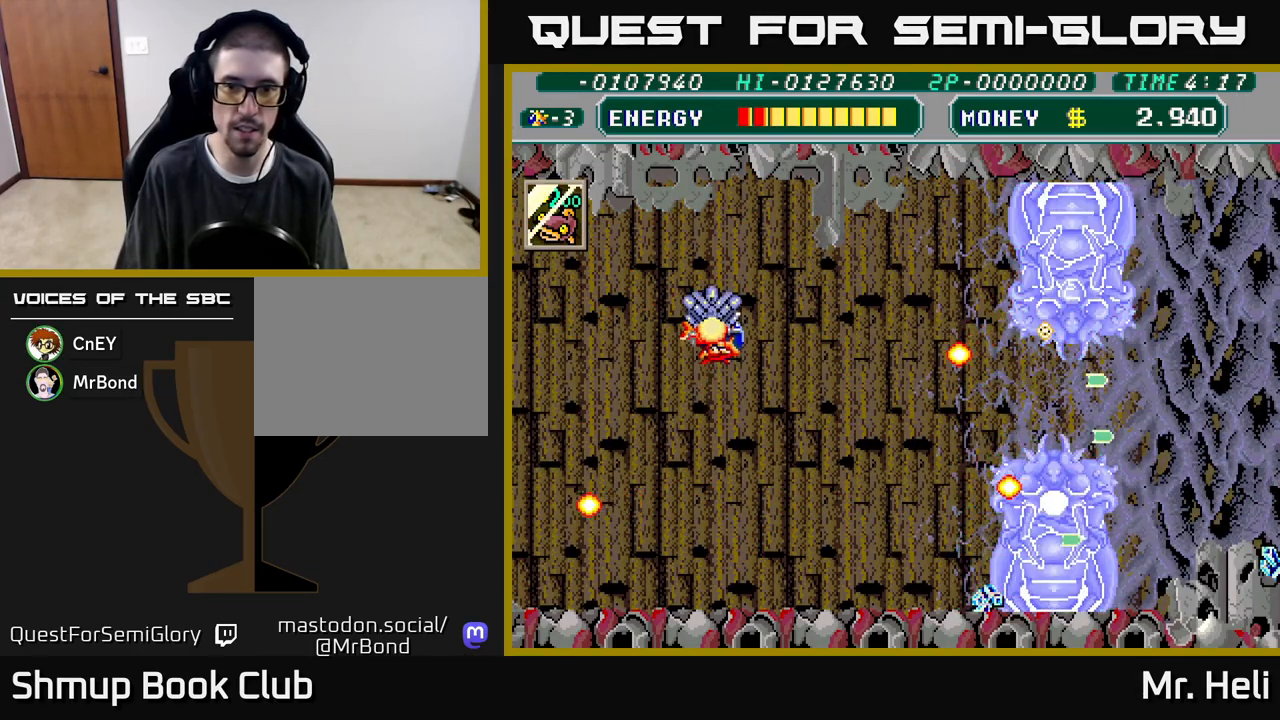
{"buttons": ["A", "X"], "left_stick": "center", "right_stick": "center", "events": [[17, "DPAD_UP", "up"], [83, "X", "down"], [100, "A", "down"], [150, "A", "up"], [167, "X", "up"], [250, "A", "down"], [283, "X", "down"], [350, "DPAD_RIGHT", "down"], [383, "A", "up"], [383, "X", "up"], [467, "A", "down"], [483, "DPAD_RIGHT", "up"], [483, "X", "down"]]}
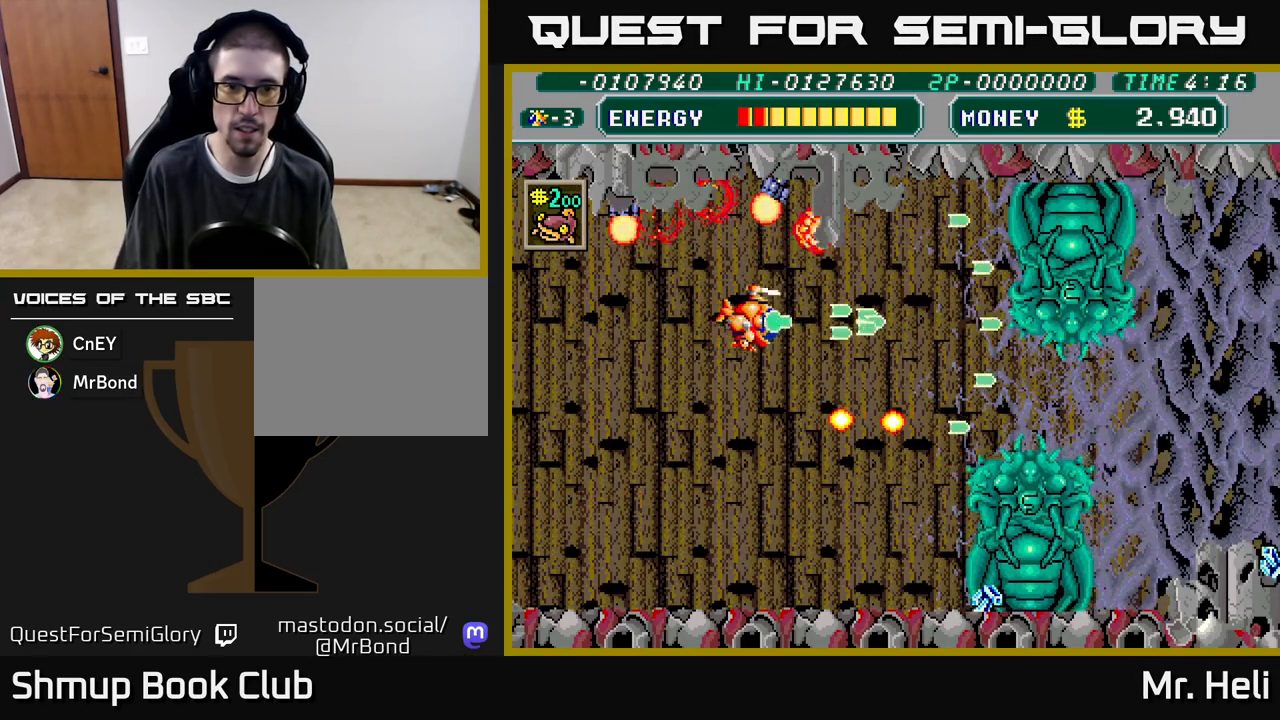
{"buttons": [], "left_stick": "center", "right_stick": "center", "events": [[83, "X", "up"], [100, "A", "up"], [183, "A", "down"], [183, "X", "down"], [250, "DPAD_UP", "down"], [300, "A", "up"], [300, "X", "up"], [317, "DPAD_RIGHT", "down"], [367, "A", "down"], [367, "X", "down"], [400, "DPAD_UP", "up"], [467, "X", "up"], [483, "A", "up"], [483, "DPAD_RIGHT", "up"]]}